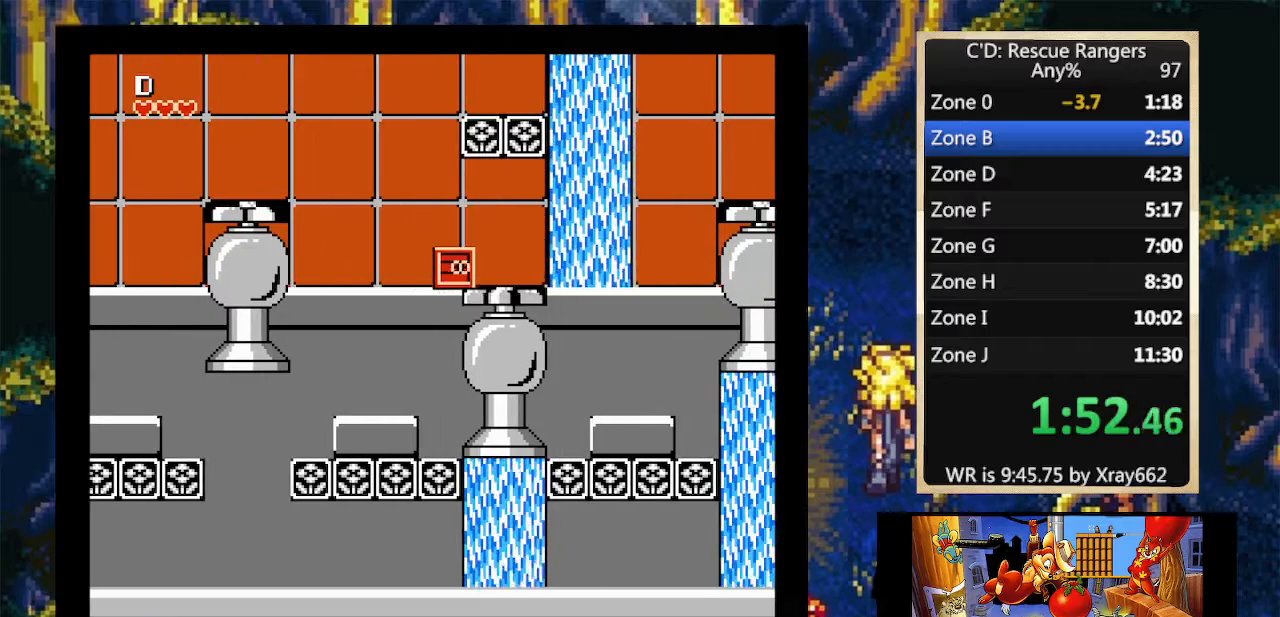
Gameplay with a controller (Nintendo layout); each line is a JSON object with the inputs held at the frame after it. "events" lists button and stick changes between this image and that frame as [ms after this image, input, new state], when the widget could be followed in between. Not read: L3 R3.
{"buttons": [], "events": [[33, "DPAD_DOWN", "up"], [300, "DPAD_DOWN", "down"], [300, "DPAD_LEFT", "down"], [367, "DPAD_DOWN", "up"], [367, "DPAD_LEFT", "up"]]}
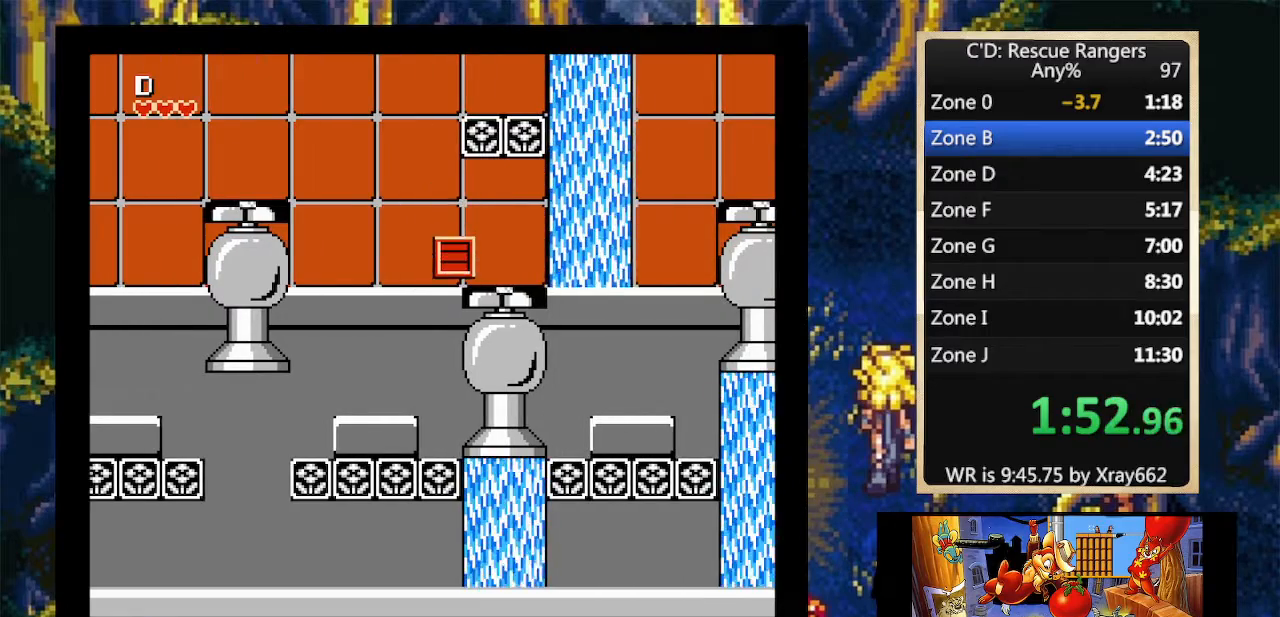
{"buttons": [], "events": [[100, "DPAD_RIGHT", "down"], [333, "DPAD_RIGHT", "up"]]}
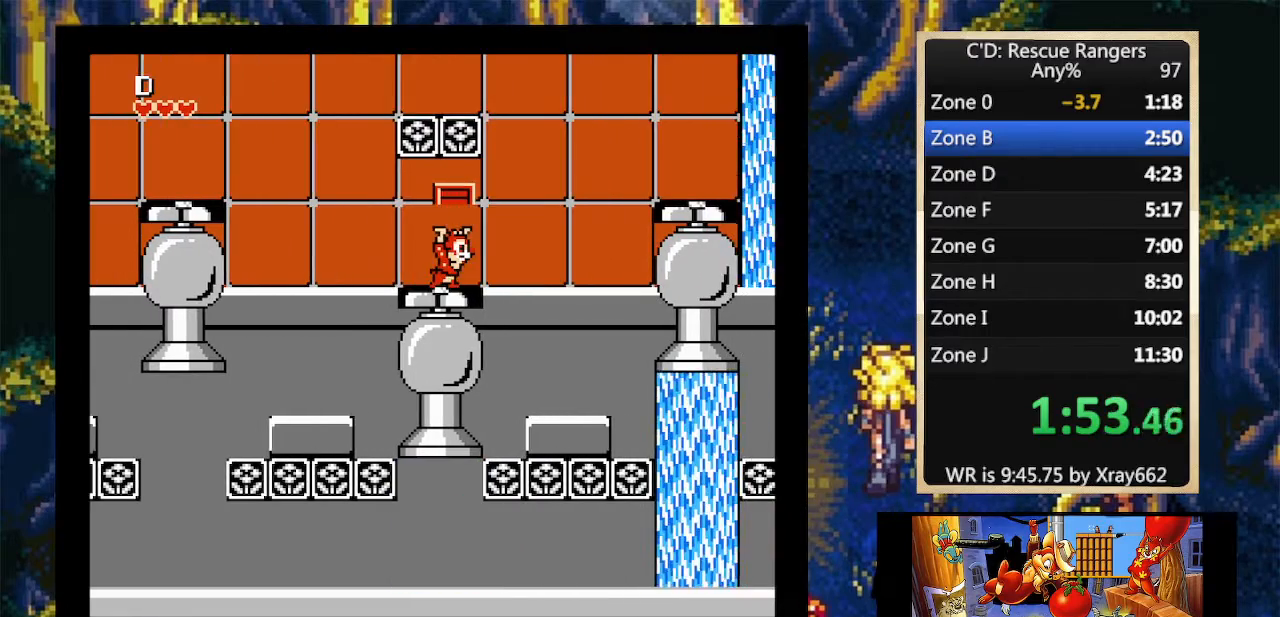
{"buttons": ["A", "DPAD_RIGHT"], "events": [[100, "DPAD_RIGHT", "down"], [300, "A", "down"]]}
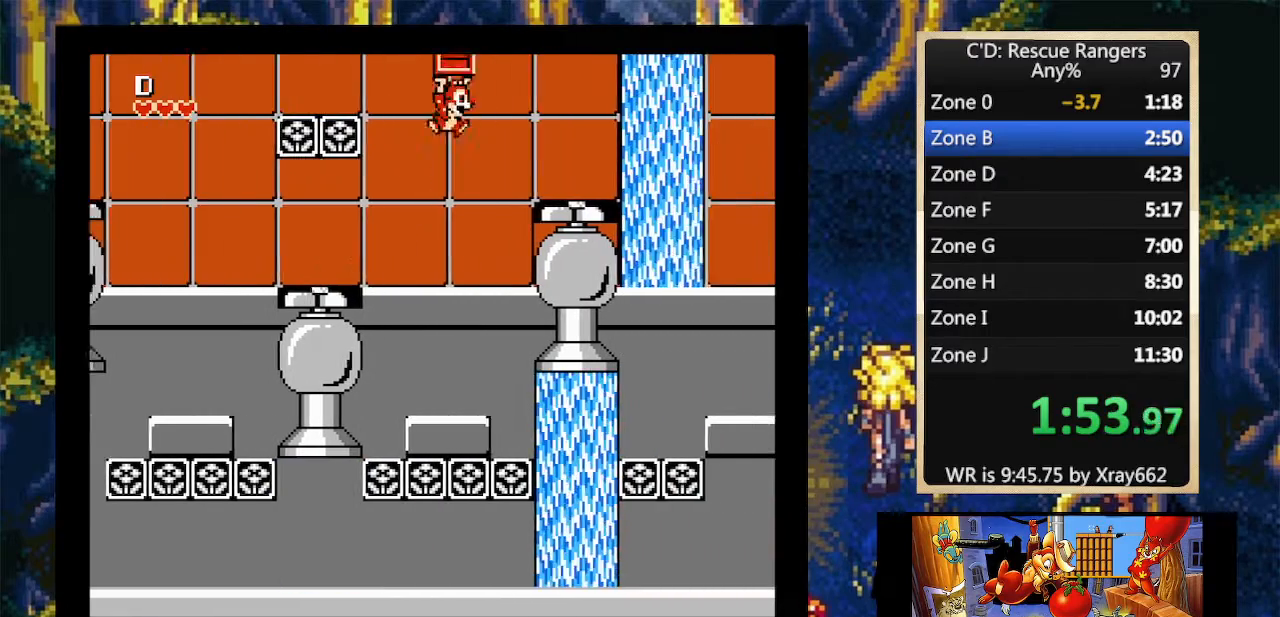
{"buttons": ["DPAD_DOWN"], "events": [[200, "A", "up"], [333, "DPAD_DOWN", "down"], [367, "DPAD_RIGHT", "up"]]}
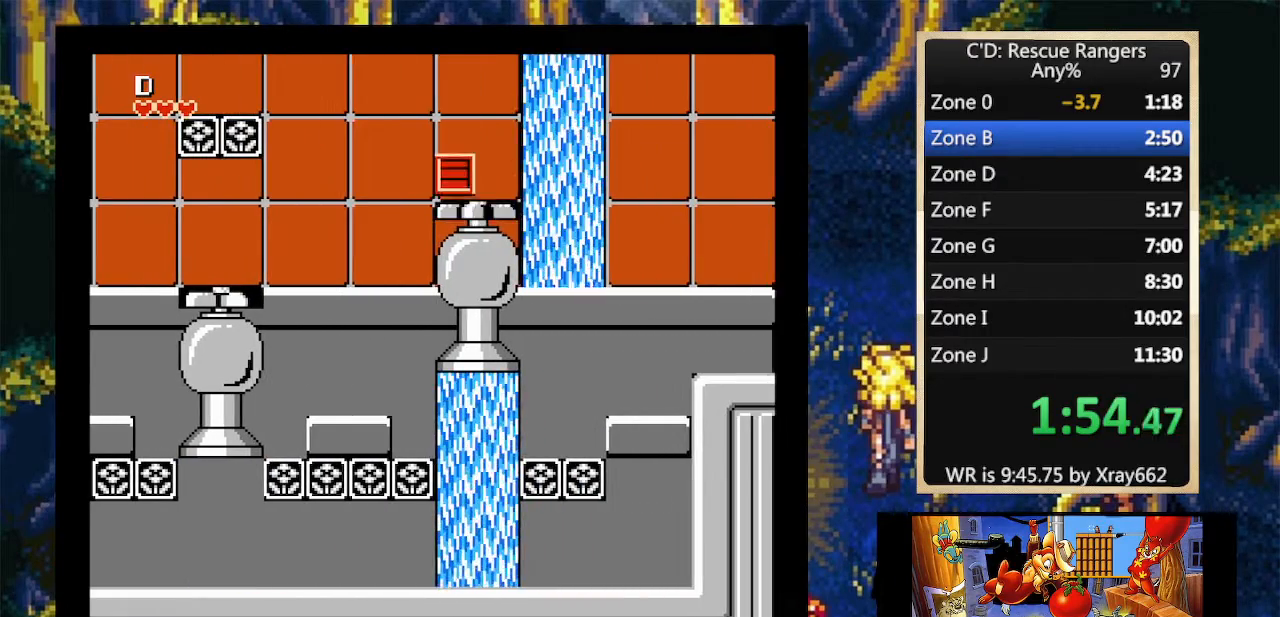
{"buttons": ["B"], "events": [[100, "DPAD_DOWN", "up"], [200, "B", "down"], [333, "B", "up"], [367, "B", "down"], [467, "B", "up"], [500, "B", "down"]]}
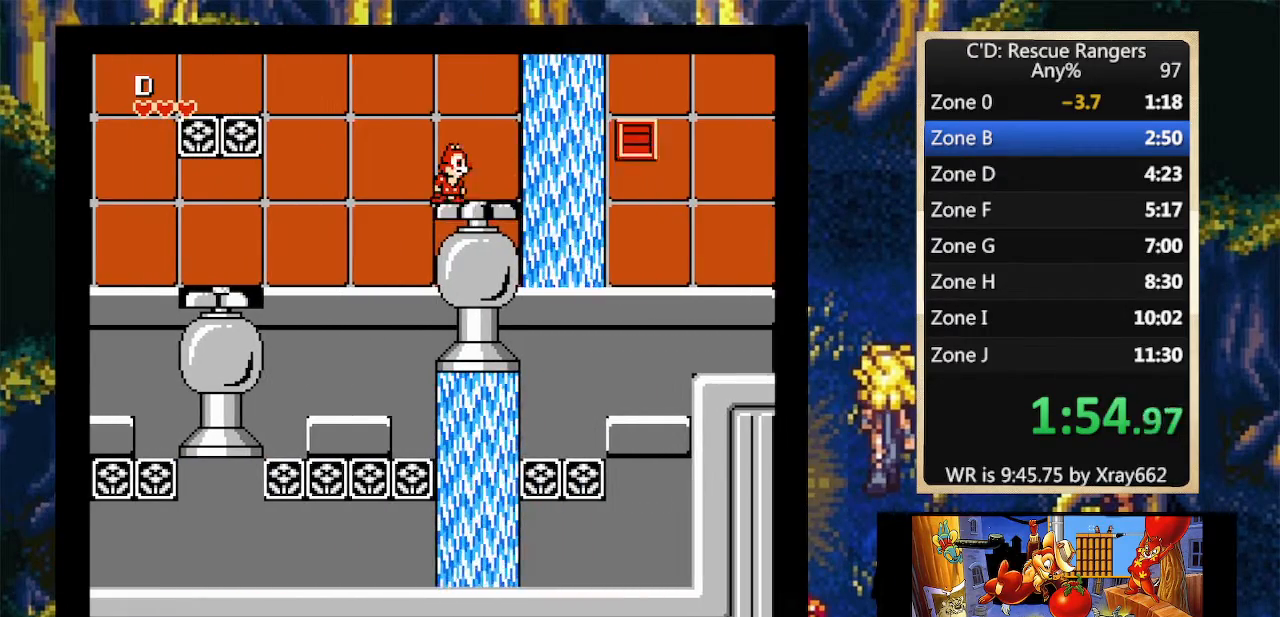
{"buttons": ["DPAD_RIGHT"], "events": [[33, "B", "up"], [100, "DPAD_RIGHT", "down"]]}
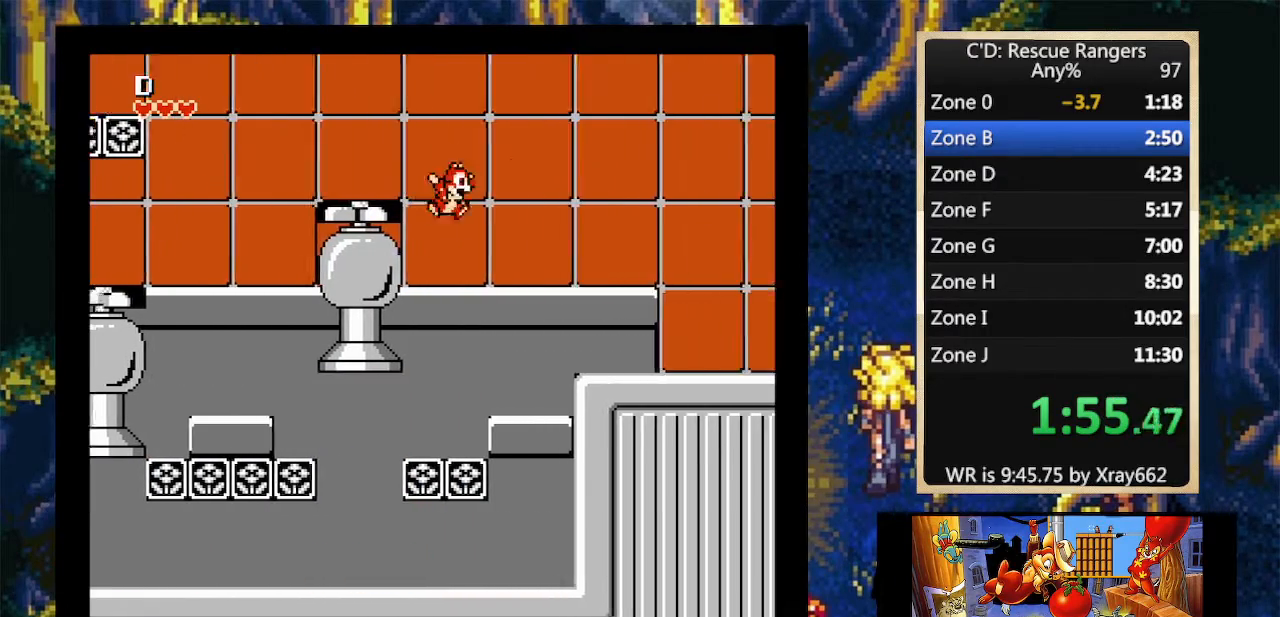
{"buttons": ["DPAD_RIGHT"], "events": []}
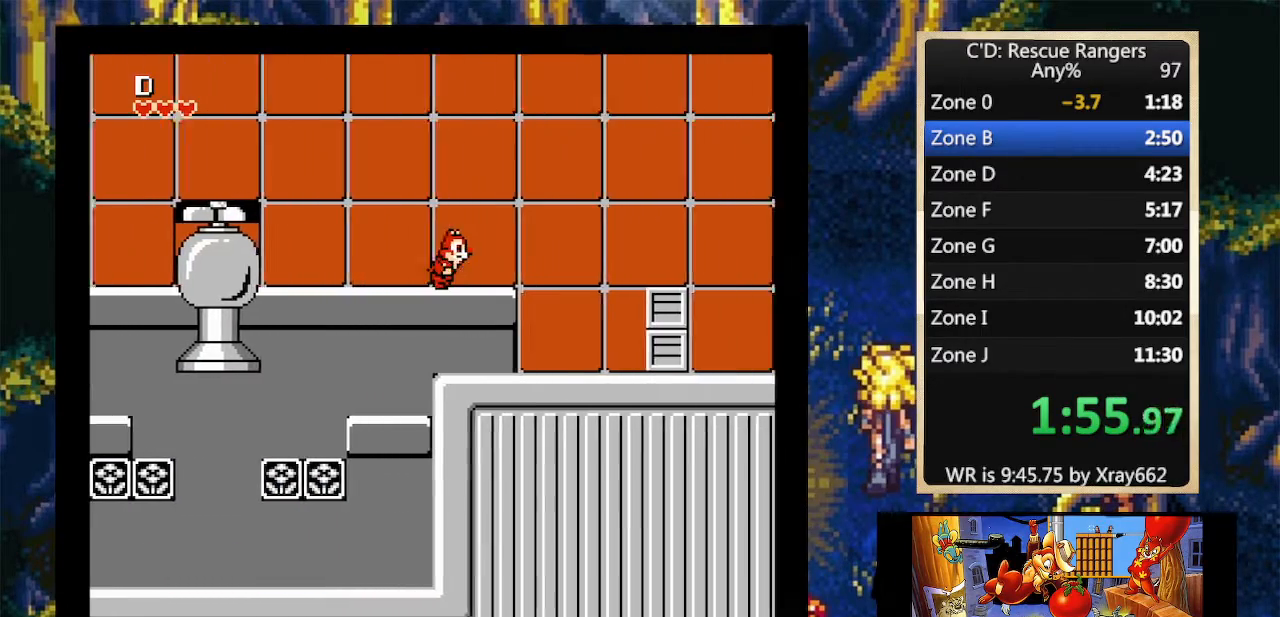
{"buttons": ["DPAD_RIGHT"], "events": [[167, "A", "down"], [367, "A", "up"]]}
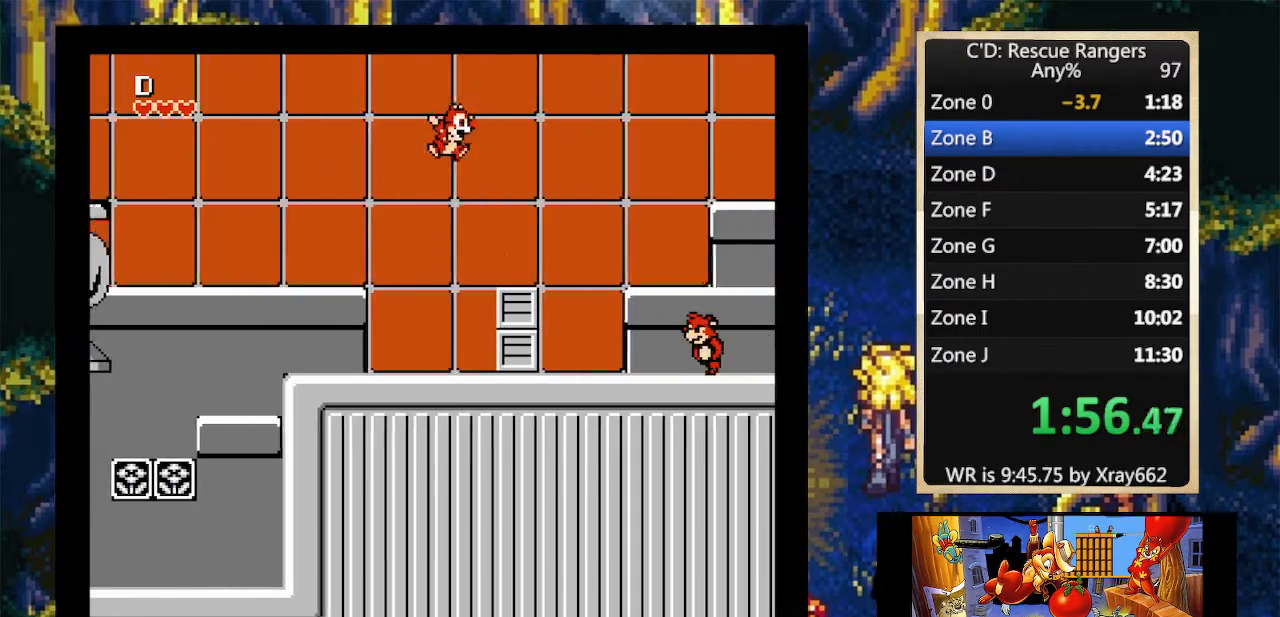
{"buttons": ["DPAD_RIGHT"], "events": [[267, "A", "down"], [400, "A", "up"]]}
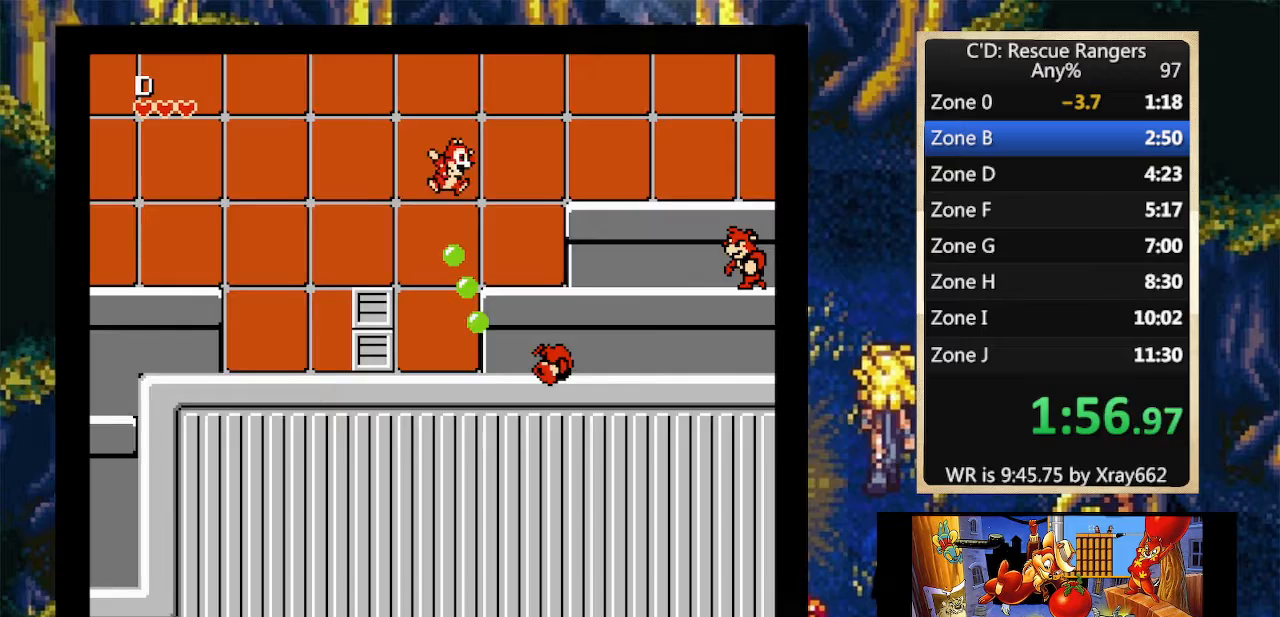
{"buttons": ["A", "DPAD_RIGHT"], "events": [[267, "A", "down"]]}
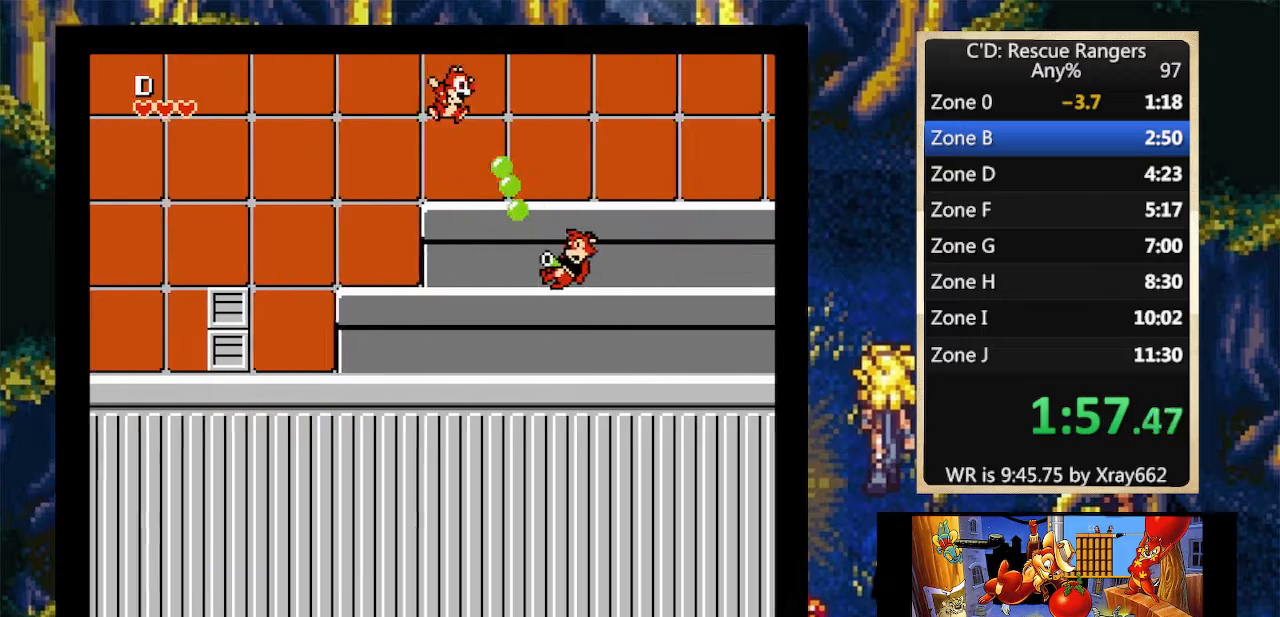
{"buttons": ["DPAD_RIGHT"], "events": [[167, "A", "up"]]}
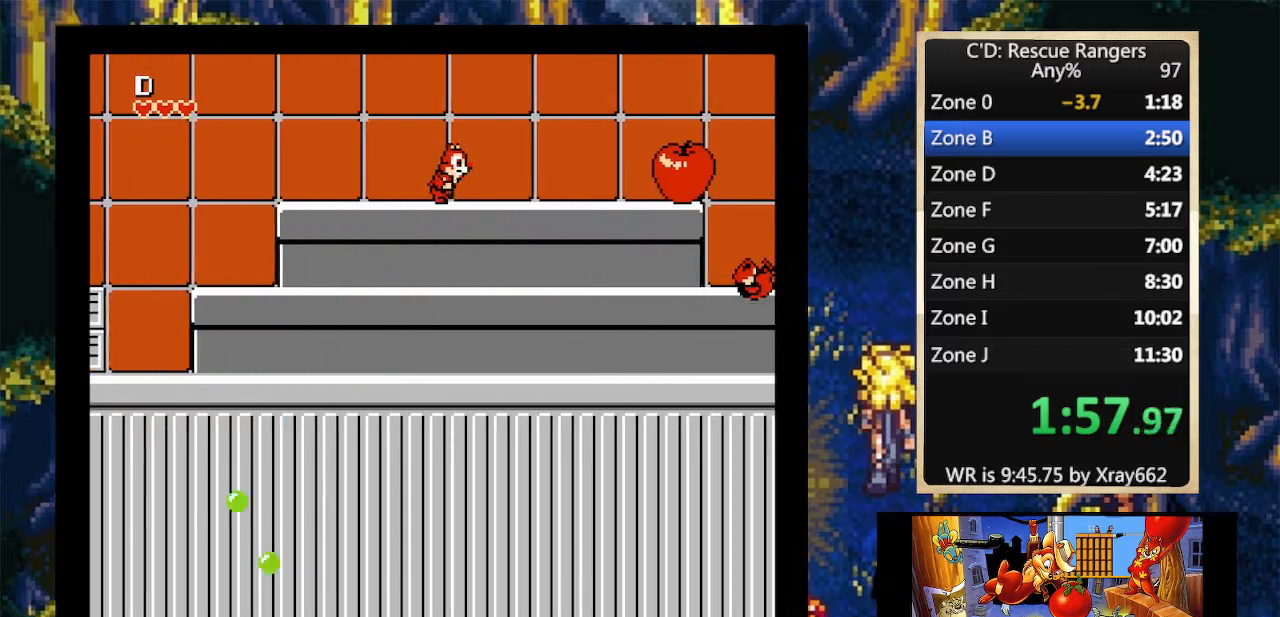
{"buttons": ["A", "DPAD_RIGHT"], "events": [[467, "A", "down"]]}
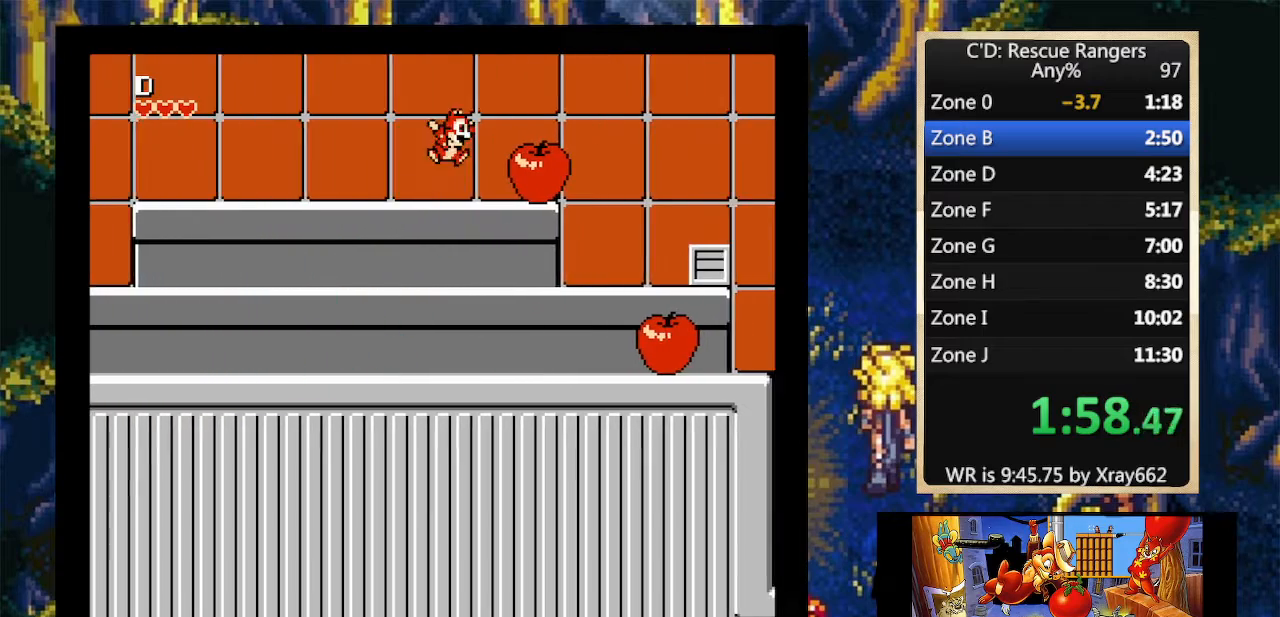
{"buttons": ["A", "DPAD_RIGHT"], "events": [[100, "A", "up"], [367, "A", "down"]]}
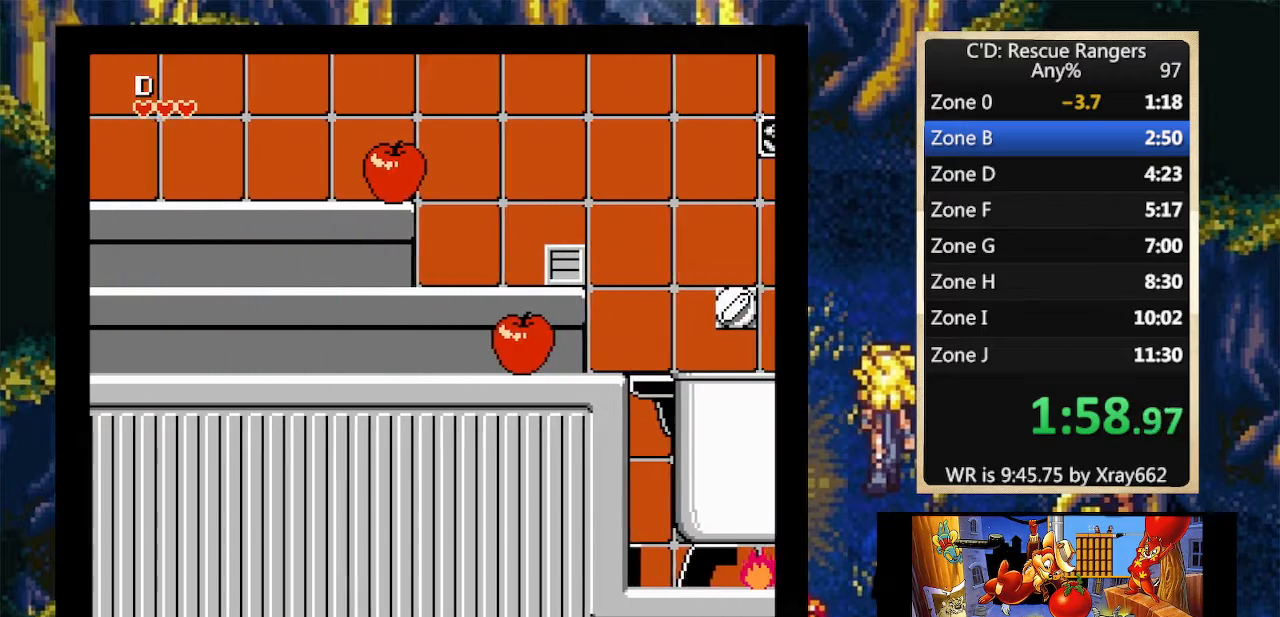
{"buttons": ["A", "DPAD_RIGHT"], "events": [[33, "A", "up"], [500, "A", "down"]]}
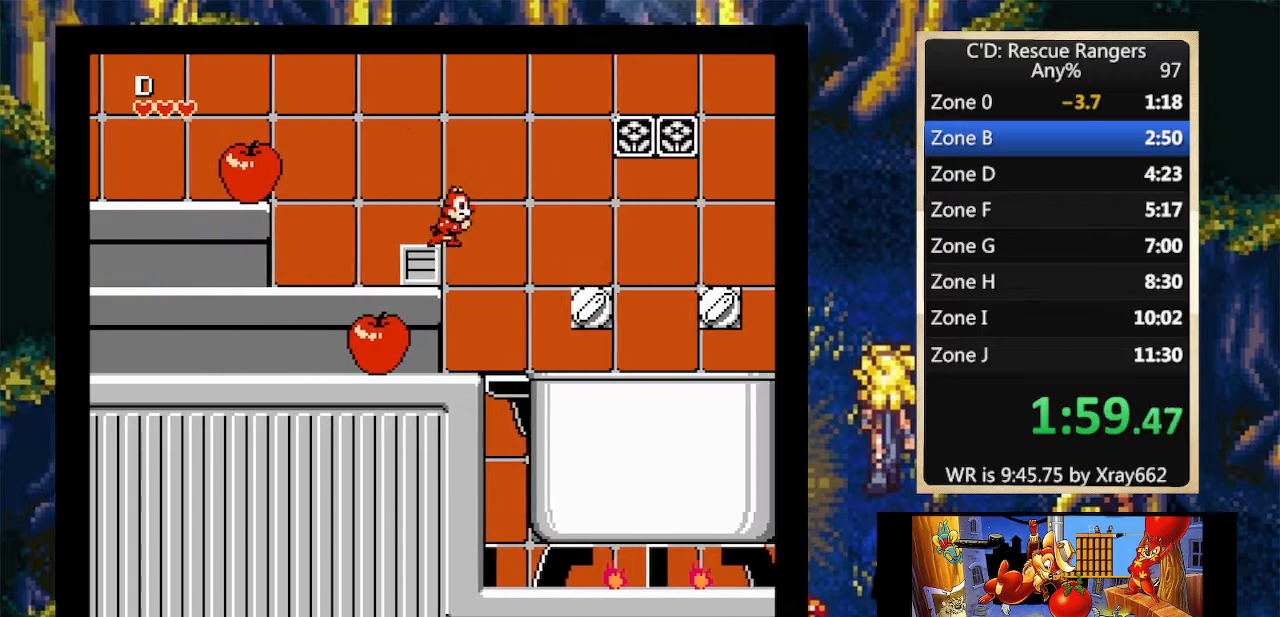
{"buttons": [], "events": [[200, "A", "up"], [500, "DPAD_RIGHT", "up"]]}
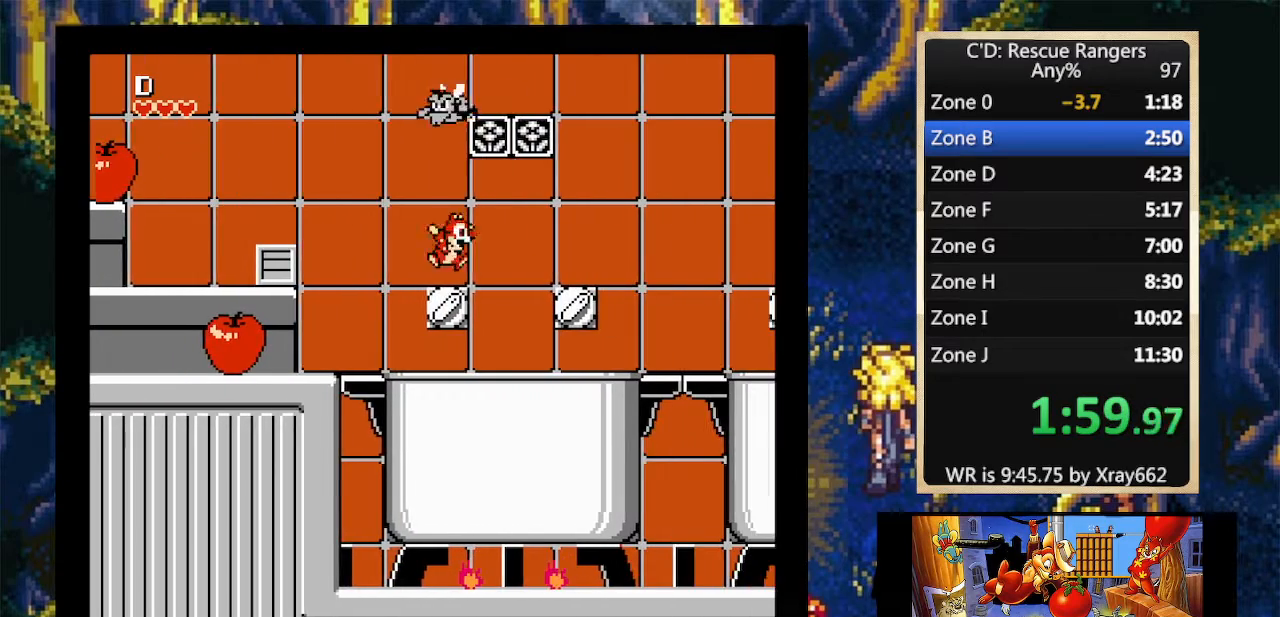
{"buttons": ["DPAD_RIGHT"], "events": [[133, "A", "down"], [133, "DPAD_RIGHT", "down"], [300, "A", "up"]]}
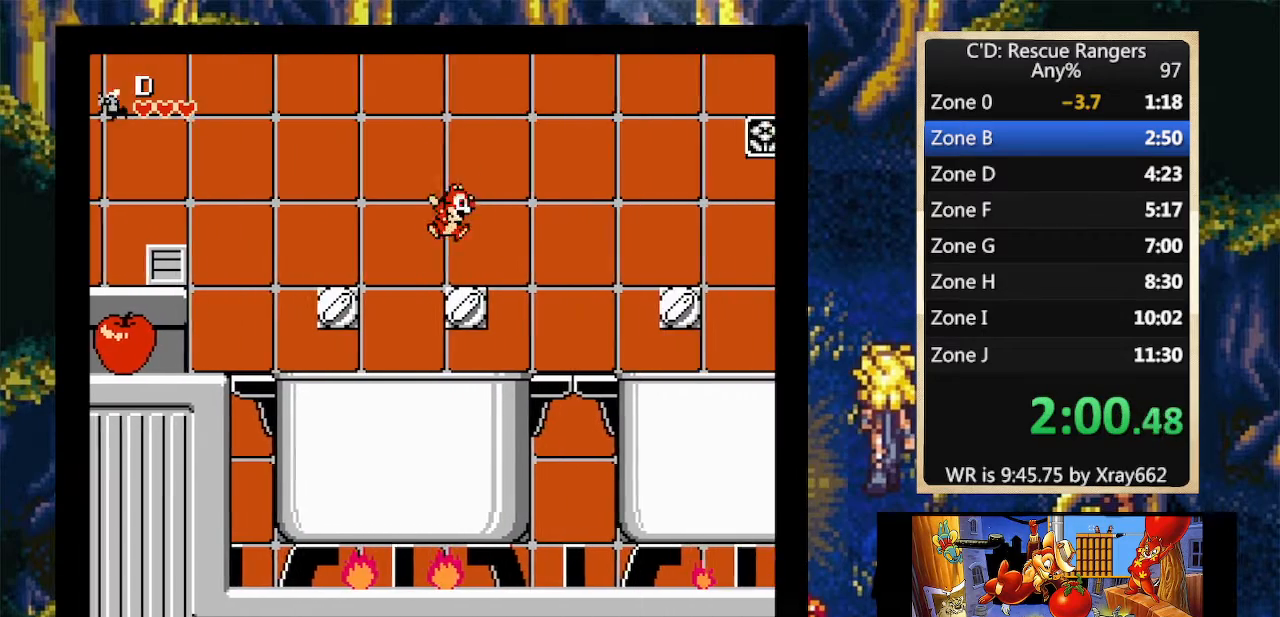
{"buttons": ["DPAD_RIGHT"], "events": [[133, "A", "down"], [433, "A", "up"]]}
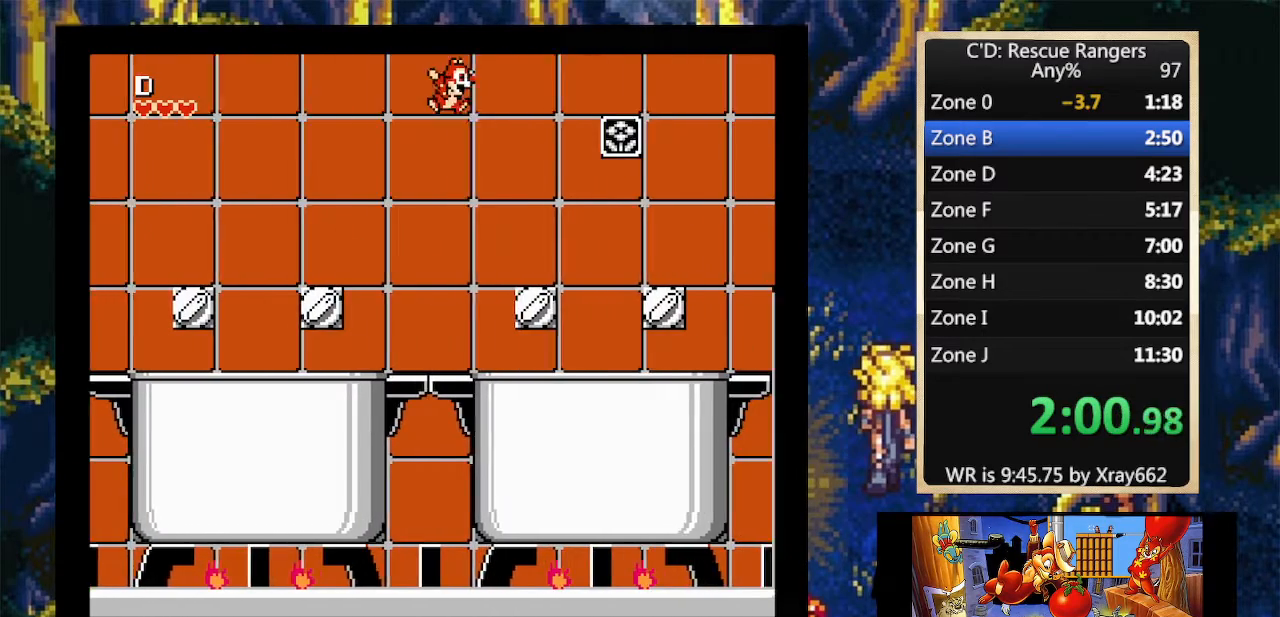
{"buttons": ["DPAD_RIGHT"], "events": [[333, "A", "down"], [500, "A", "up"]]}
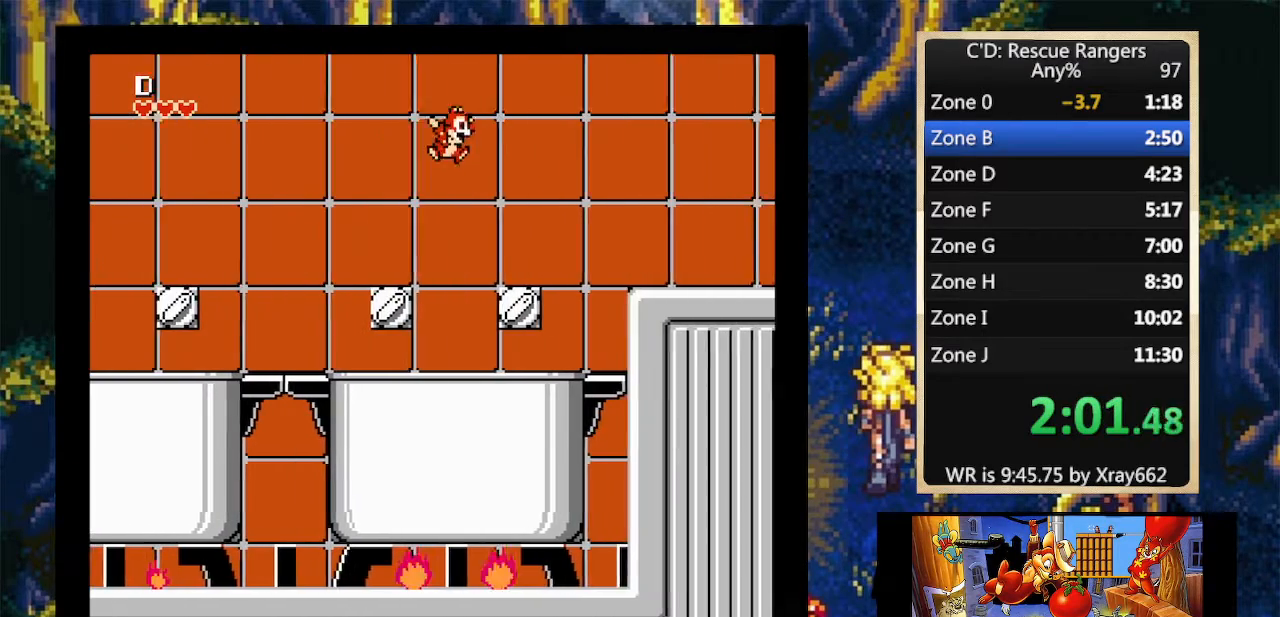
{"buttons": ["DPAD_RIGHT"], "events": [[333, "A", "down"], [500, "A", "up"]]}
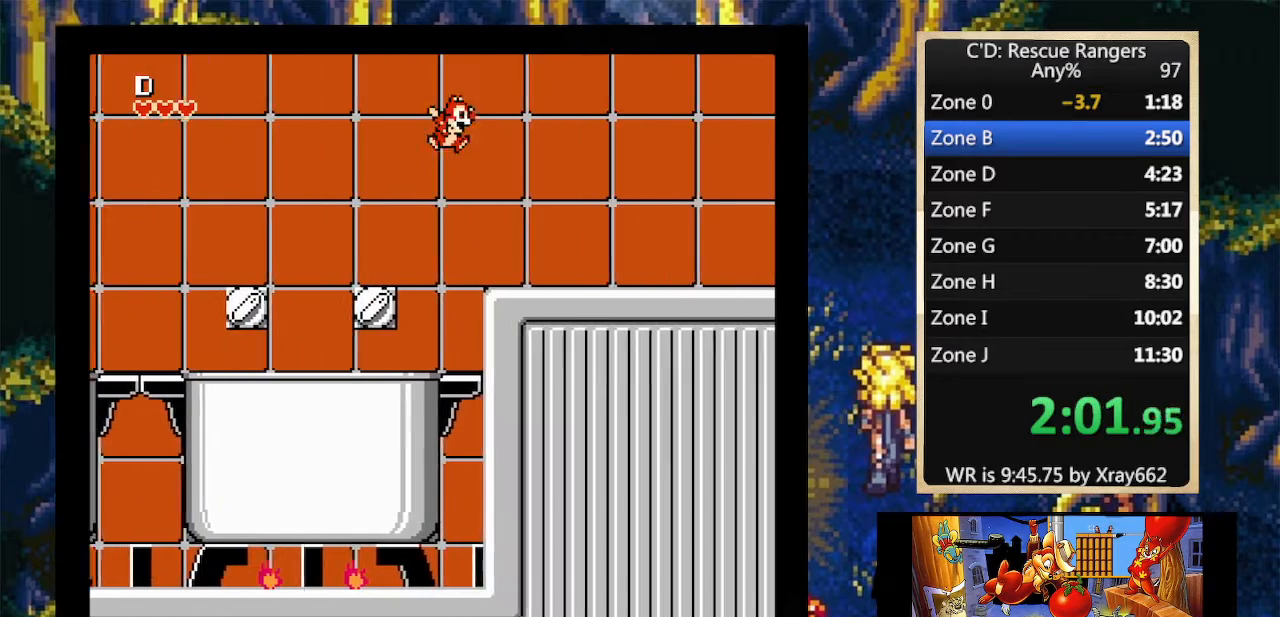
{"buttons": ["A", "DPAD_RIGHT"], "events": [[400, "A", "down"]]}
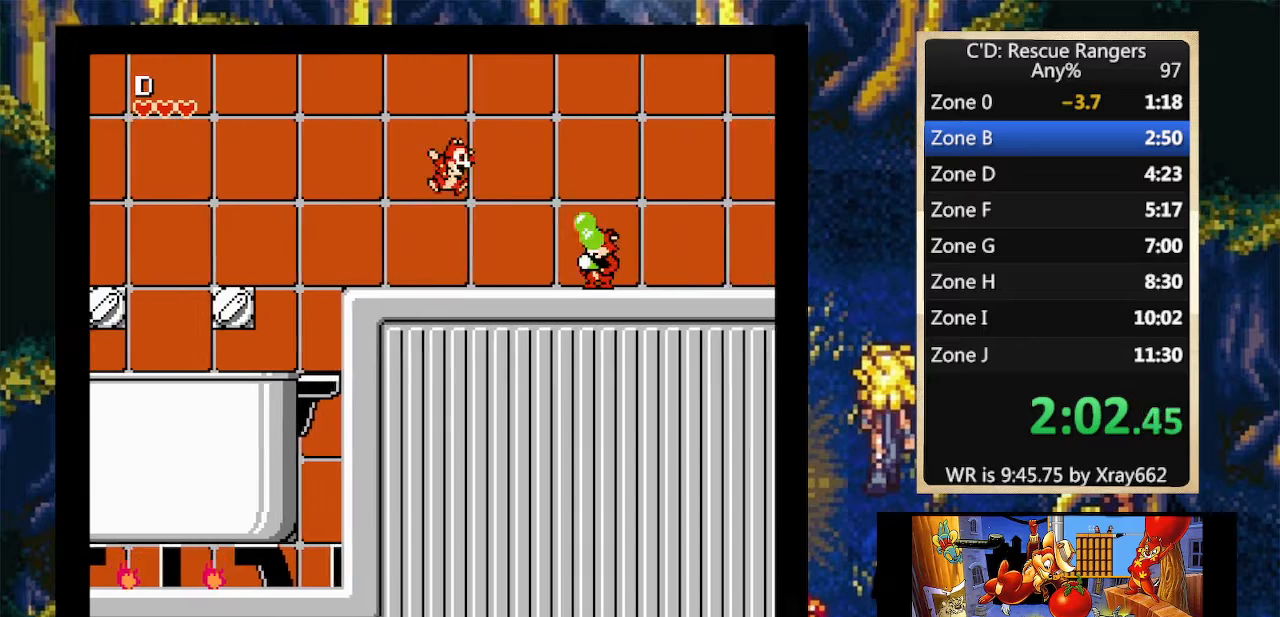
{"buttons": ["DPAD_RIGHT"], "events": [[367, "A", "up"]]}
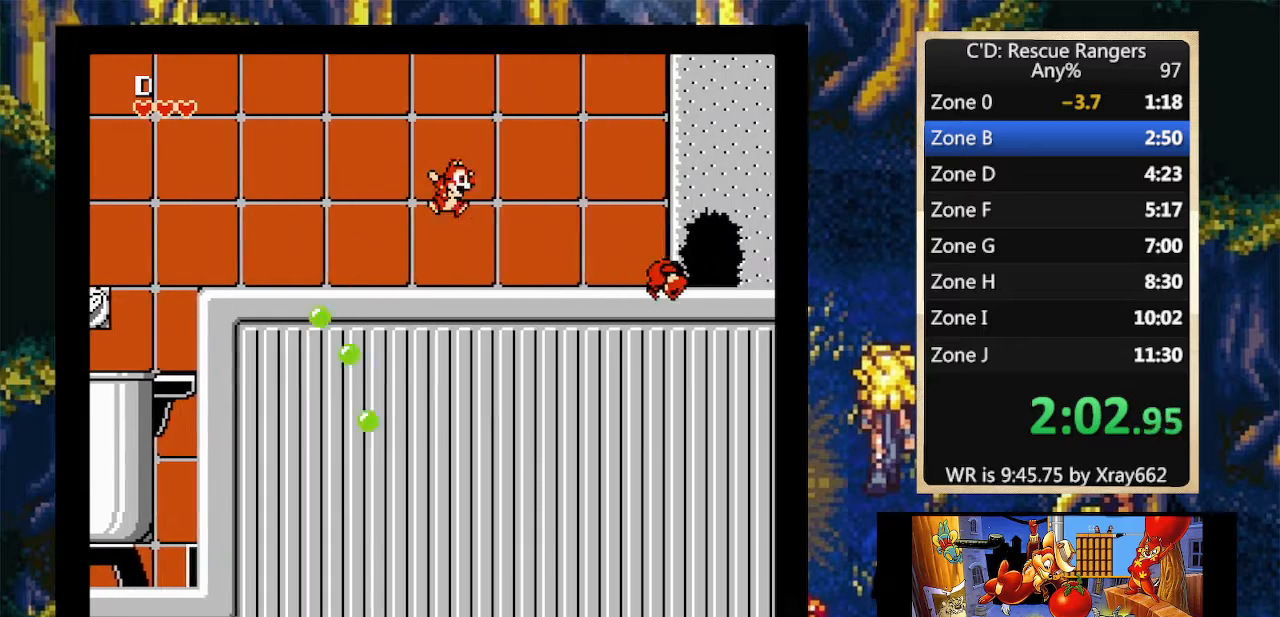
{"buttons": ["DPAD_RIGHT"], "events": []}